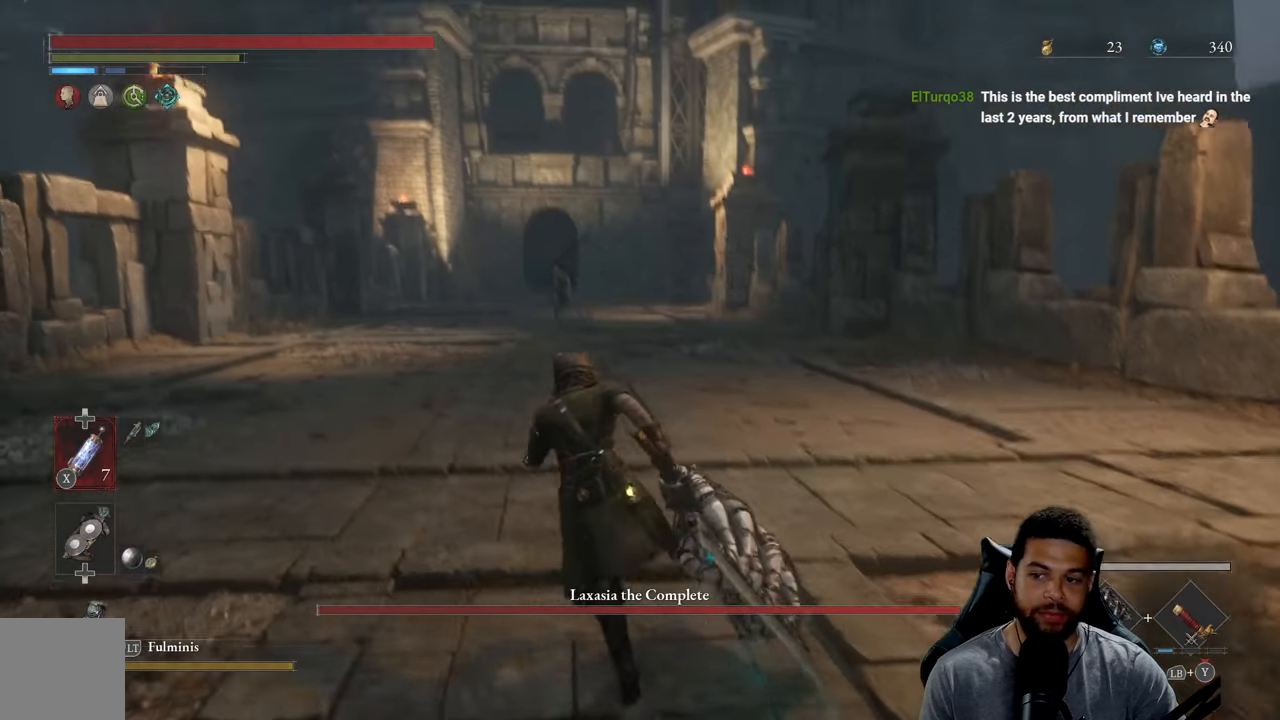
Gameplay with a controller (Xbox layout); each line is a JSON object with the inputs held at the frame after it. "events" lists button and stick changes between this image and that frame as [ms after this image, input, new state], when the widget could be followed in between.
{"buttons": ["B"], "left_stick": "up", "right_stick": "center", "events": [[133, "R3", "down"], [300, "R3", "up"]]}
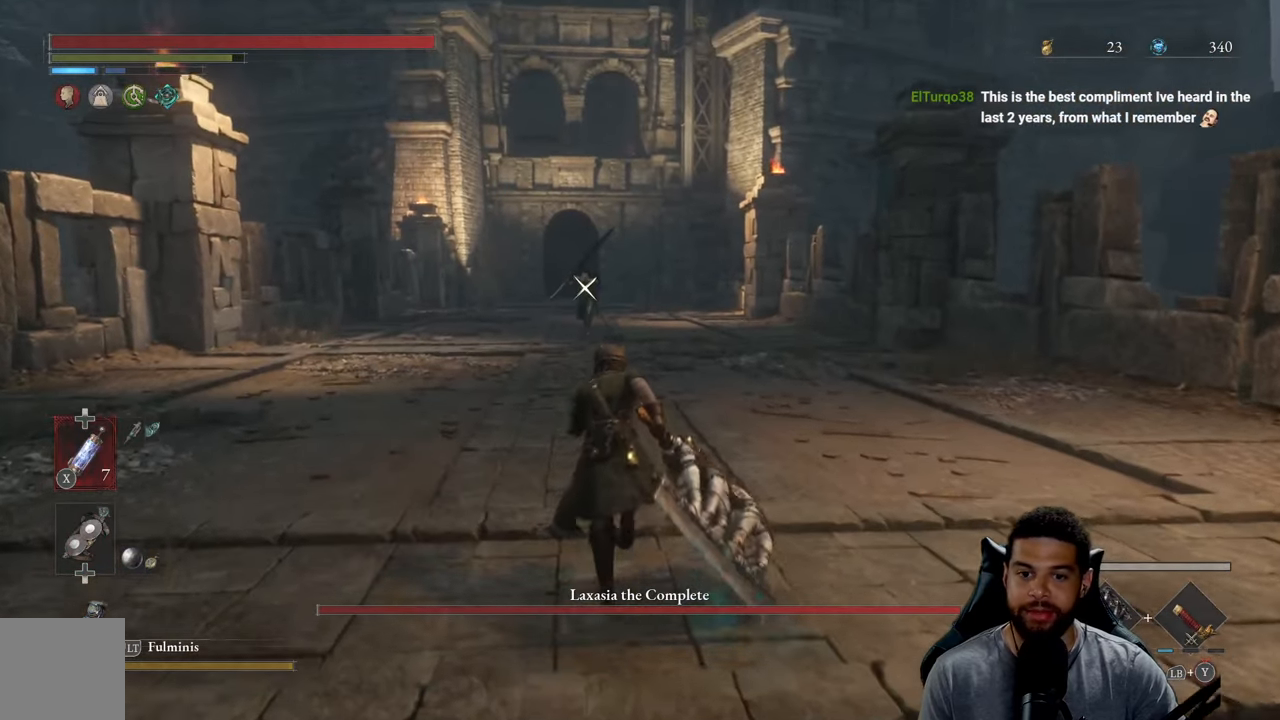
{"buttons": ["B"], "left_stick": "up", "right_stick": "center", "events": []}
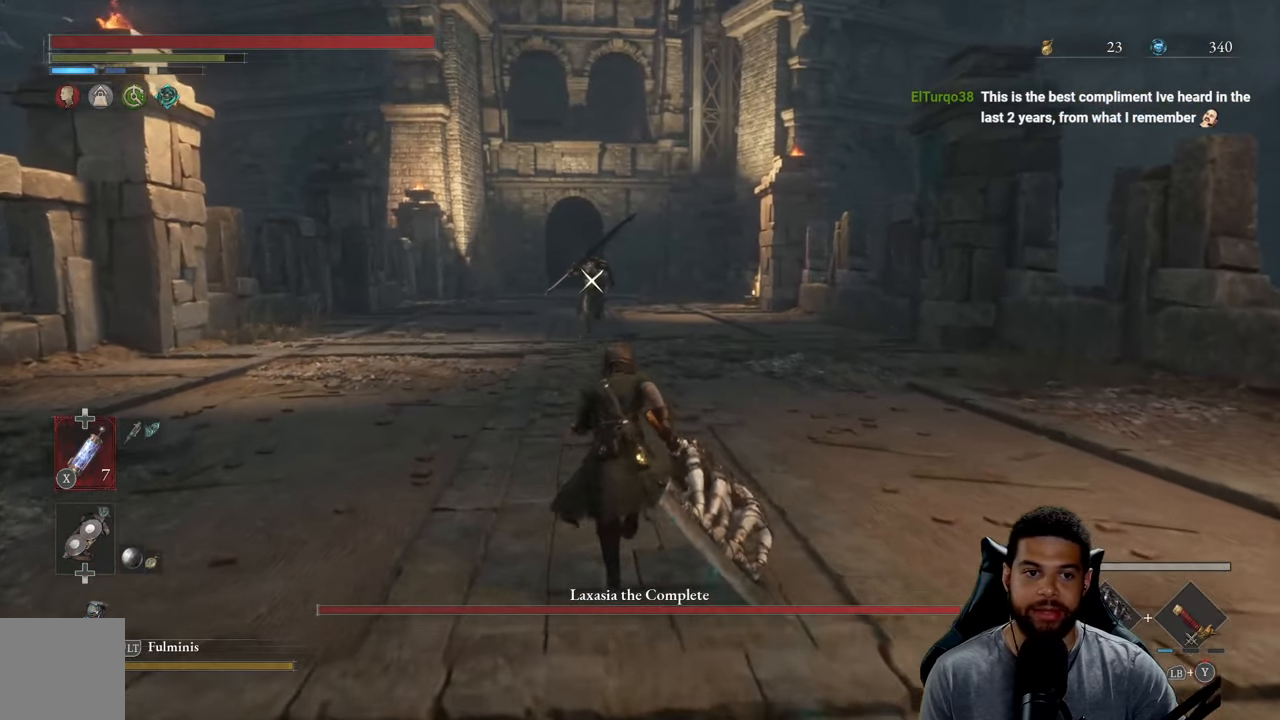
{"buttons": ["B"], "left_stick": "up", "right_stick": "center", "events": []}
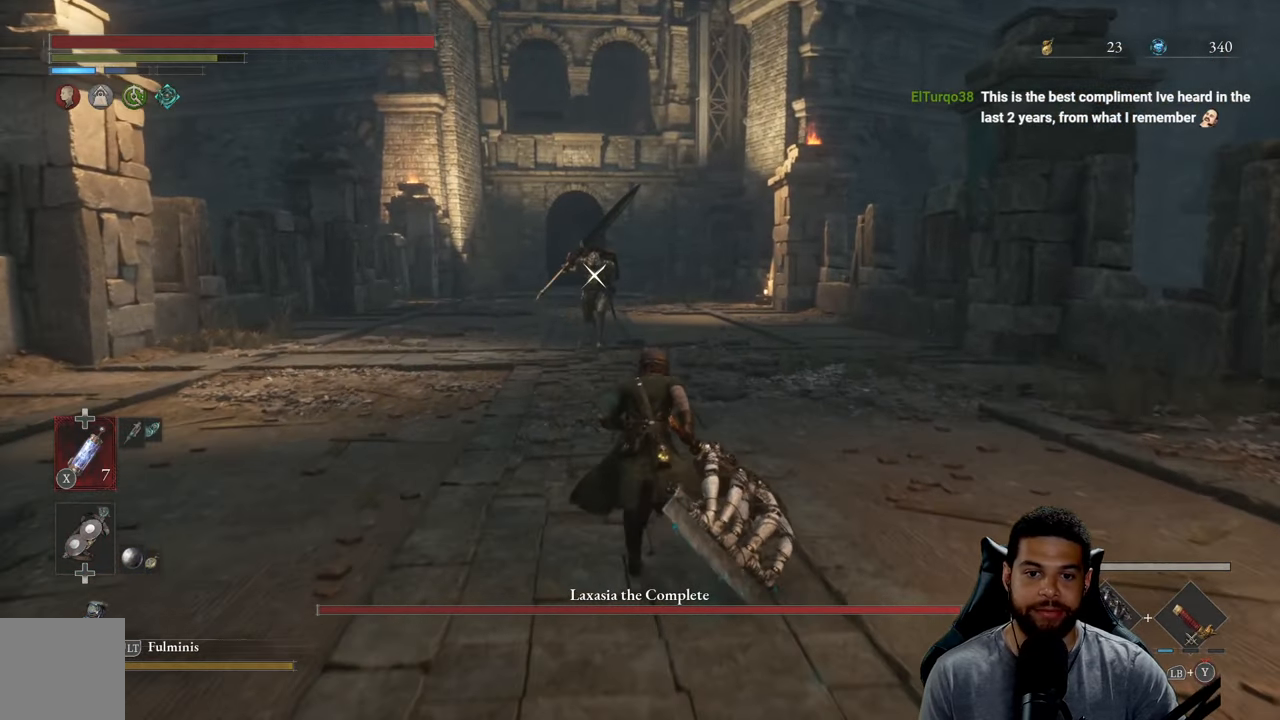
{"buttons": [], "left_stick": "up", "right_stick": "center", "events": [[467, "B", "up"]]}
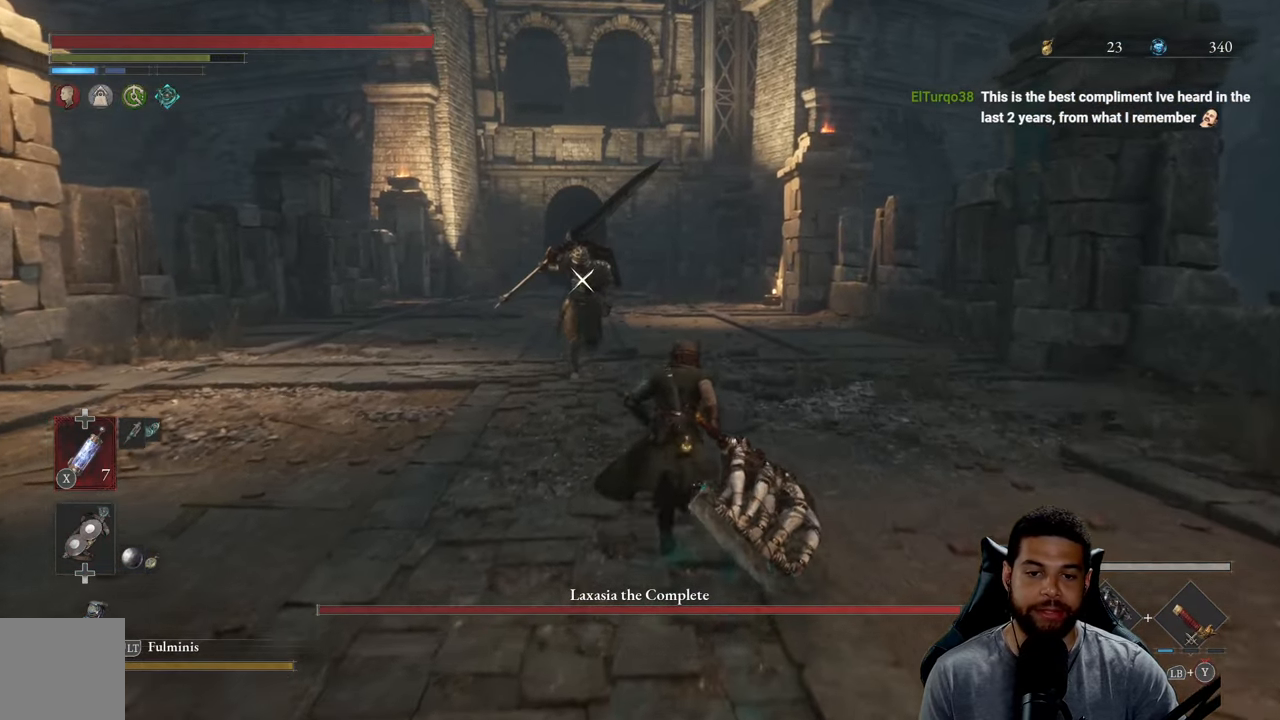
{"buttons": [], "left_stick": "up", "right_stick": "center", "events": []}
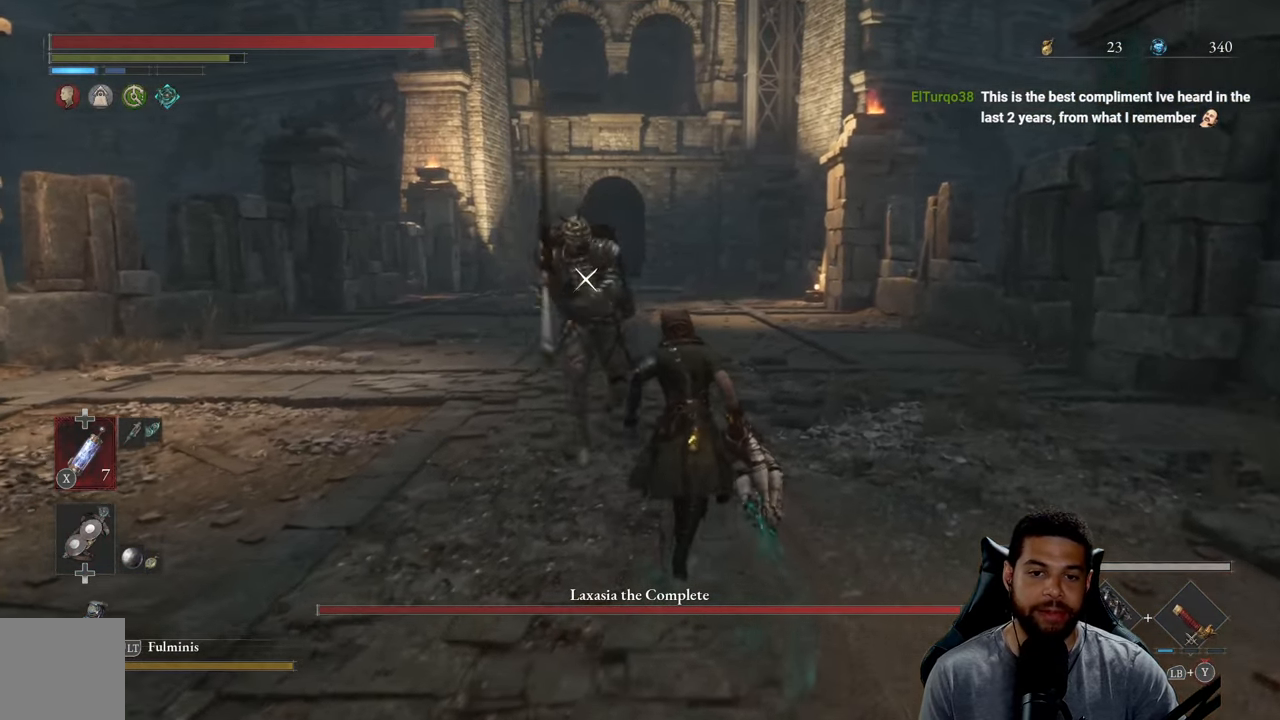
{"buttons": [], "left_stick": "down", "right_stick": "center", "events": [[133, "left_stick", "right"], [267, "left_stick", "down-right"], [500, "left_stick", "down"]]}
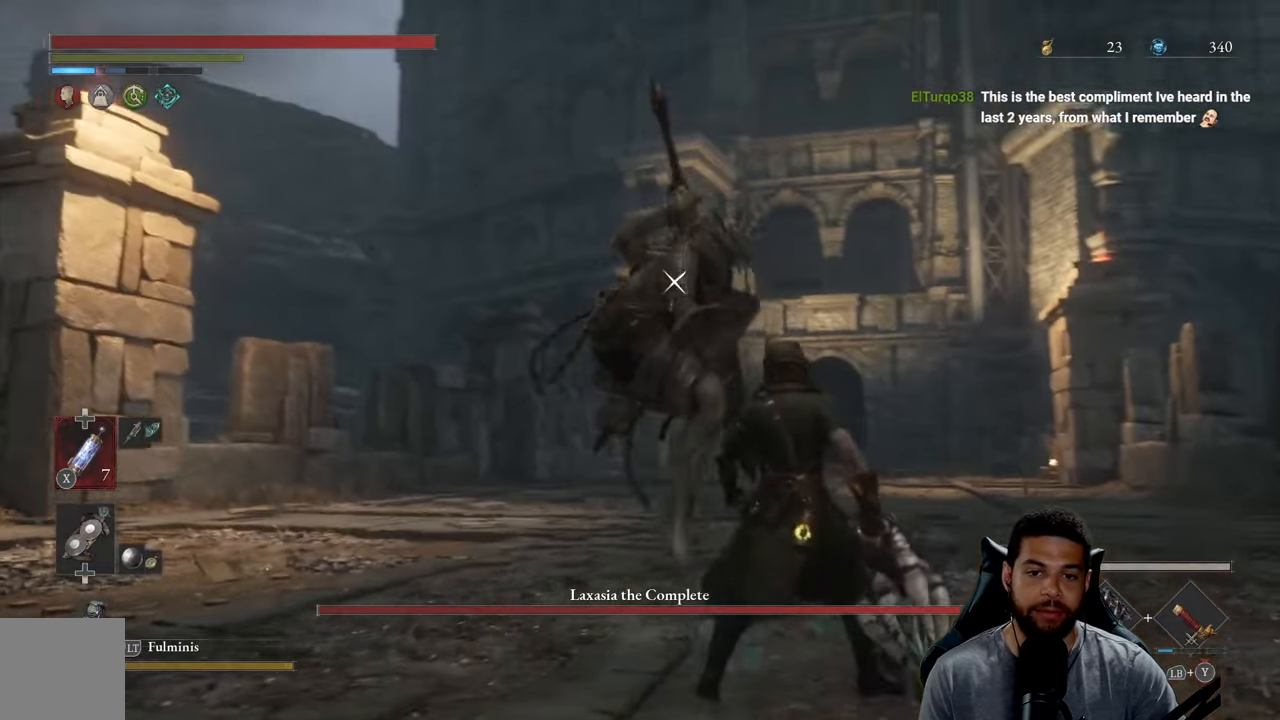
{"buttons": [], "left_stick": "up-left", "right_stick": "center", "events": [[17, "left_stick", "down-left"], [100, "L1", "down"], [250, "L1", "up"], [400, "left_stick", "up-left"]]}
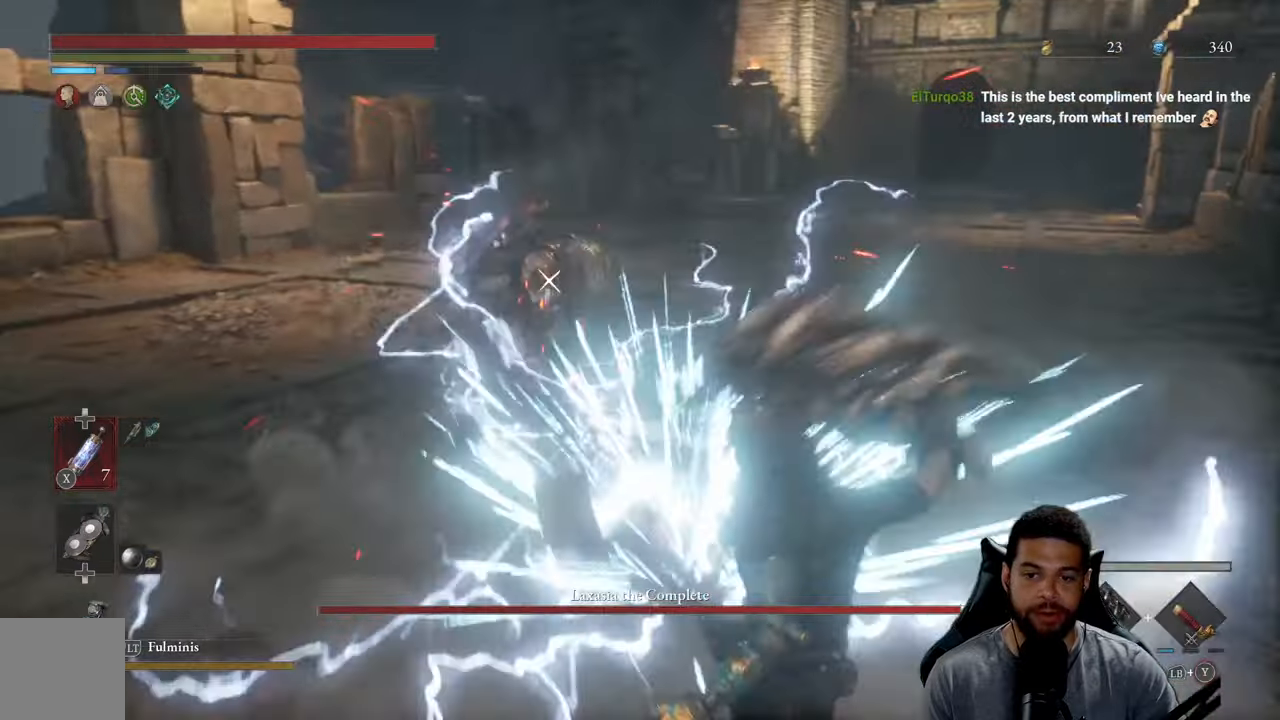
{"buttons": [], "left_stick": "up-right", "right_stick": "center", "events": [[34, "left_stick", "center"], [217, "left_stick", "up-right"], [334, "B", "down"], [450, "B", "up"]]}
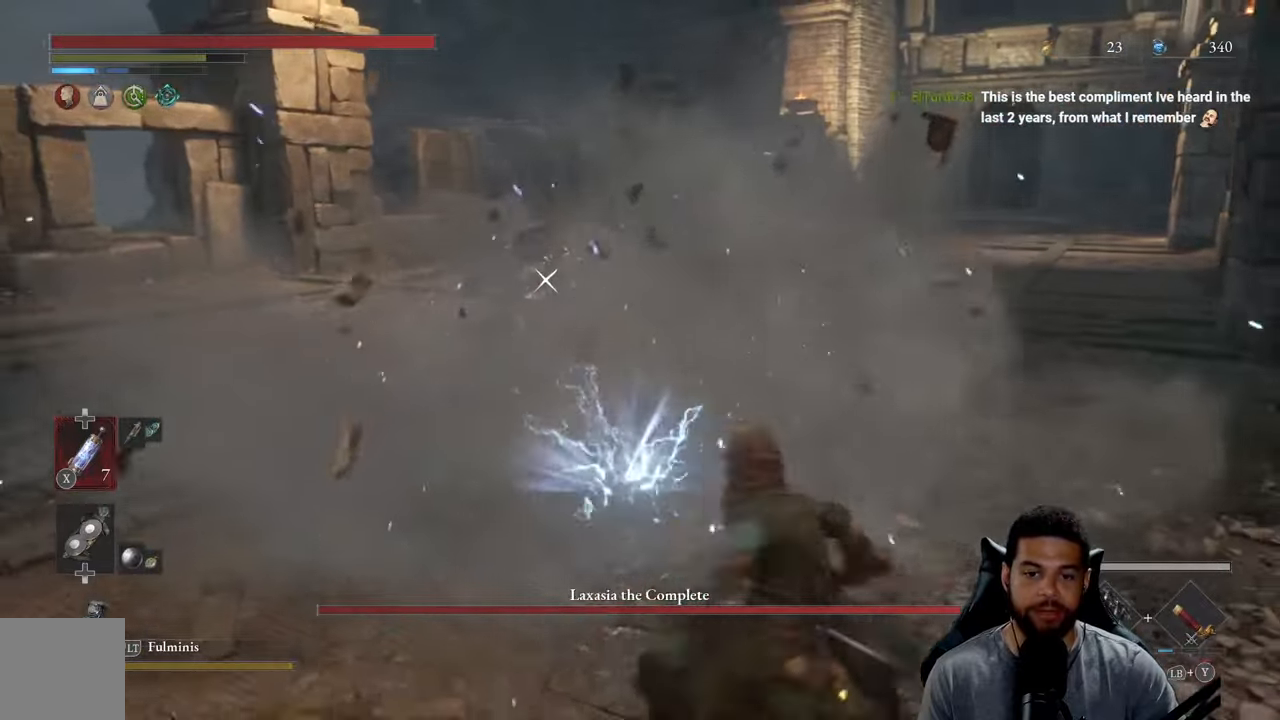
{"buttons": [], "left_stick": "right", "right_stick": "center", "events": [[384, "B", "down"], [384, "left_stick", "right"], [484, "B", "up"]]}
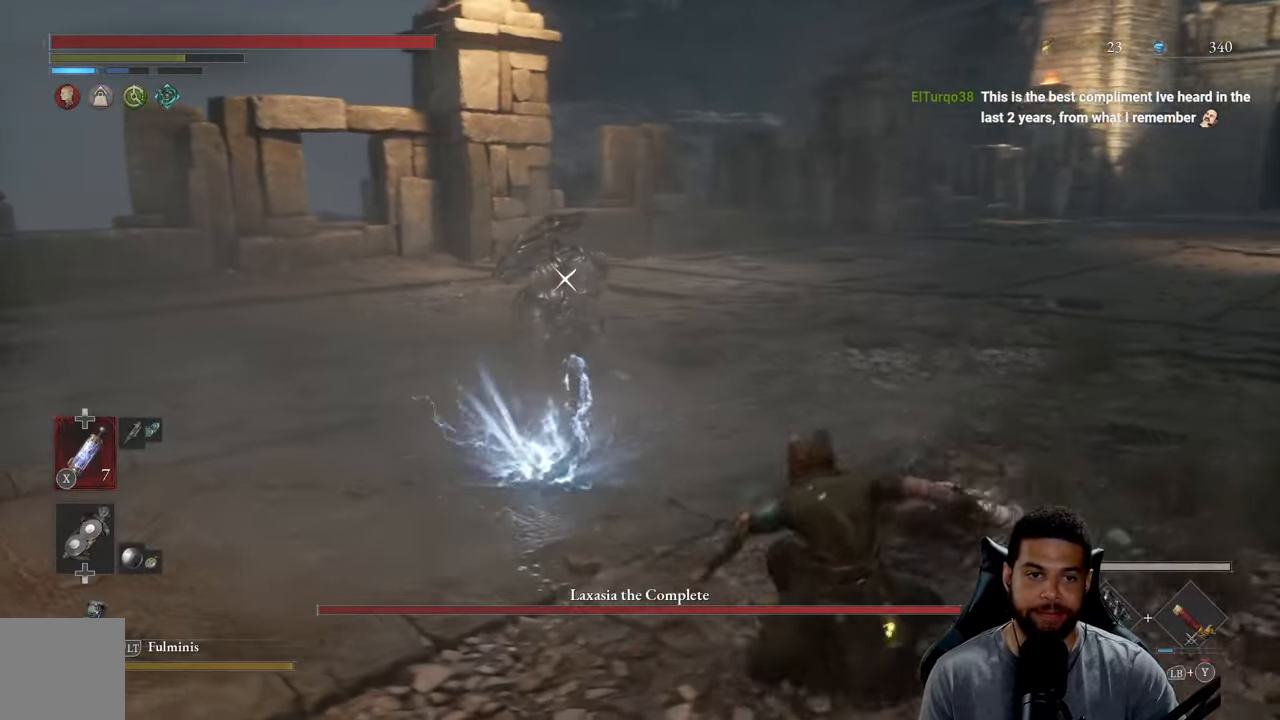
{"buttons": ["B"], "left_stick": "up-right", "right_stick": "center", "events": [[50, "B", "down"], [134, "B", "up"], [434, "B", "down"], [434, "left_stick", "up-right"]]}
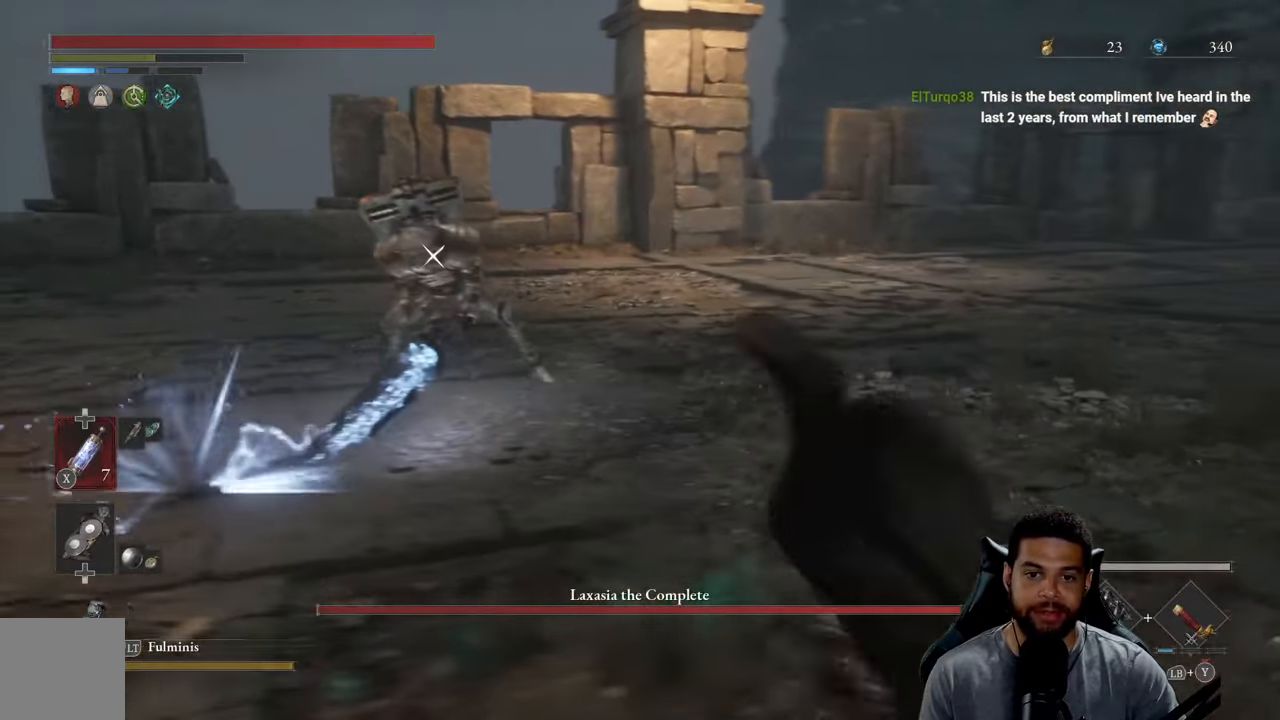
{"buttons": ["B"], "left_stick": "up", "right_stick": "center", "events": [[84, "left_stick", "up"]]}
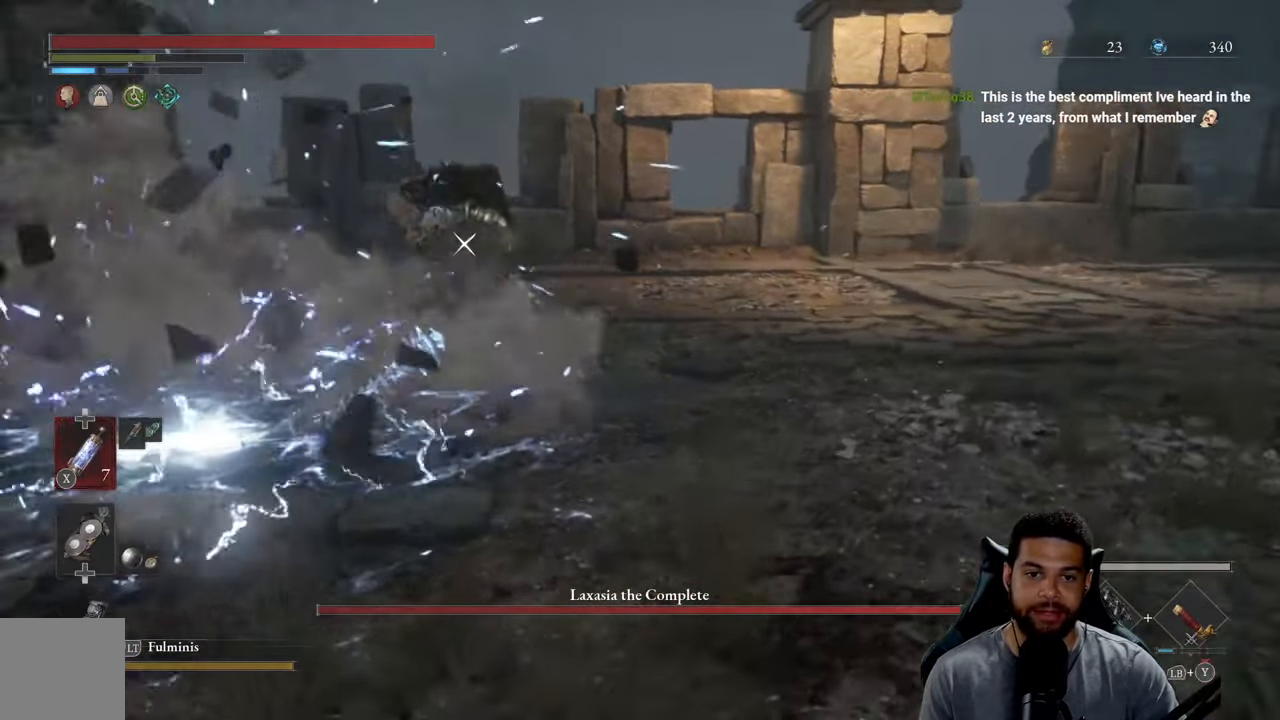
{"buttons": ["B"], "left_stick": "up", "right_stick": "center", "events": []}
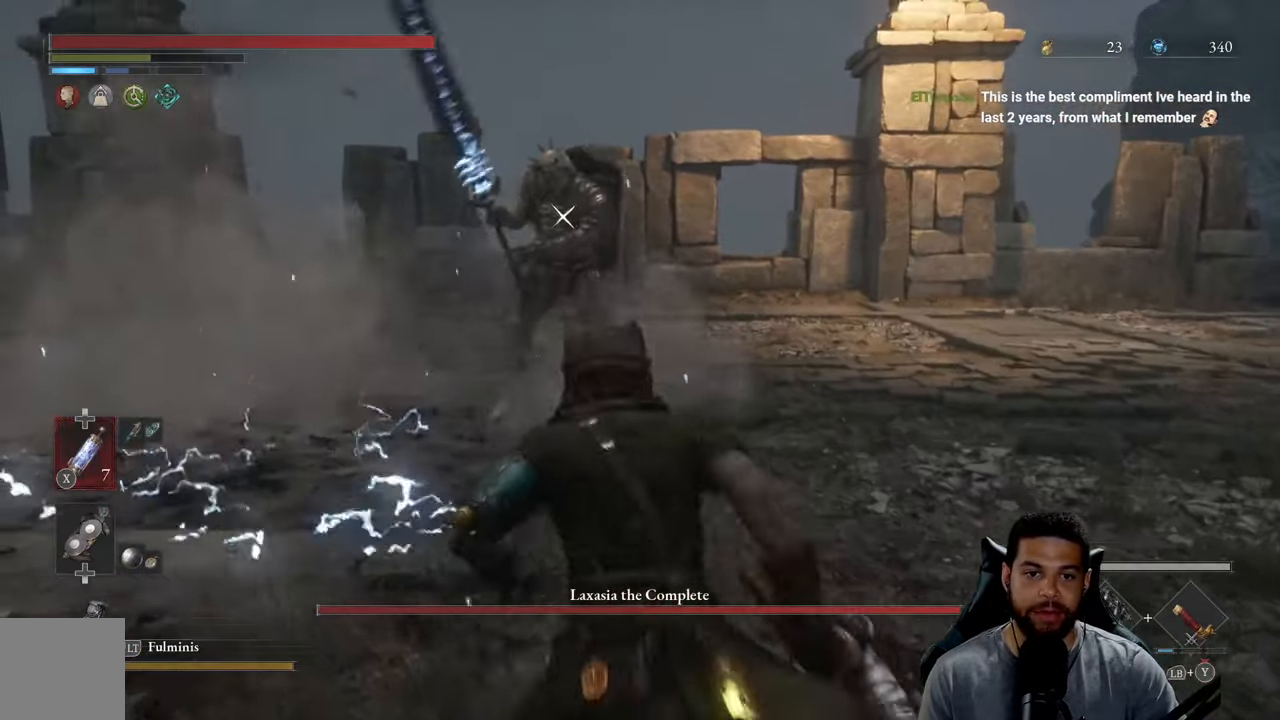
{"buttons": [], "left_stick": "up", "right_stick": "center", "events": [[317, "B", "up"]]}
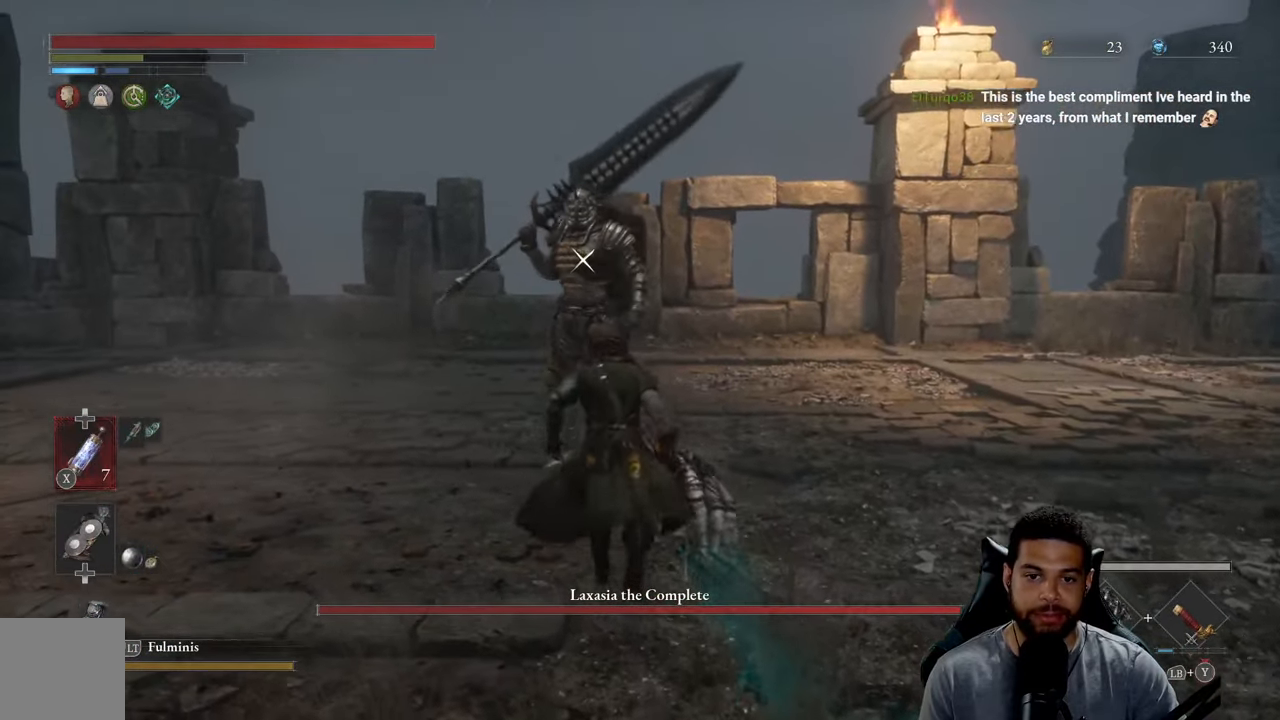
{"buttons": ["Y", "L1"], "left_stick": "up", "right_stick": "center", "events": [[50, "L1", "down"], [300, "Y", "down"], [400, "Y", "up"], [484, "Y", "down"]]}
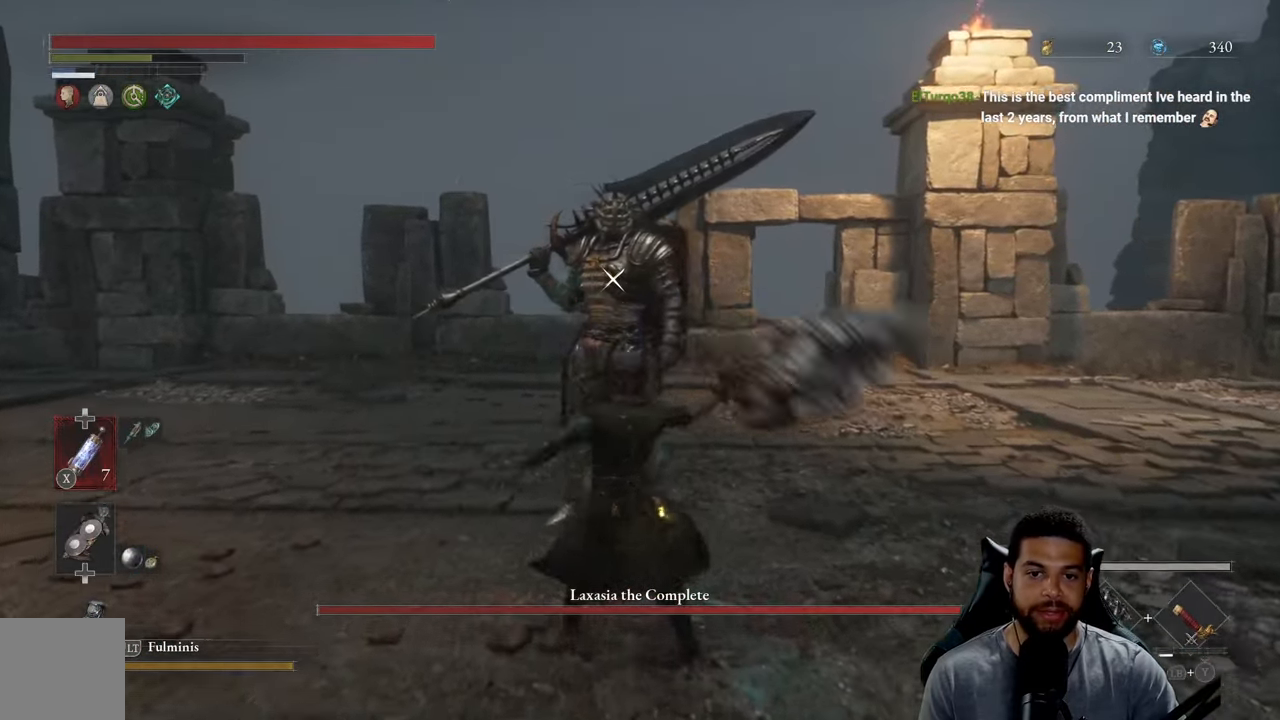
{"buttons": ["Y"], "left_stick": "up", "right_stick": "center", "events": [[84, "Y", "up"], [150, "Y", "down"], [250, "Y", "up"], [317, "Y", "down"], [400, "Y", "up"], [500, "L1", "up"], [500, "Y", "down"]]}
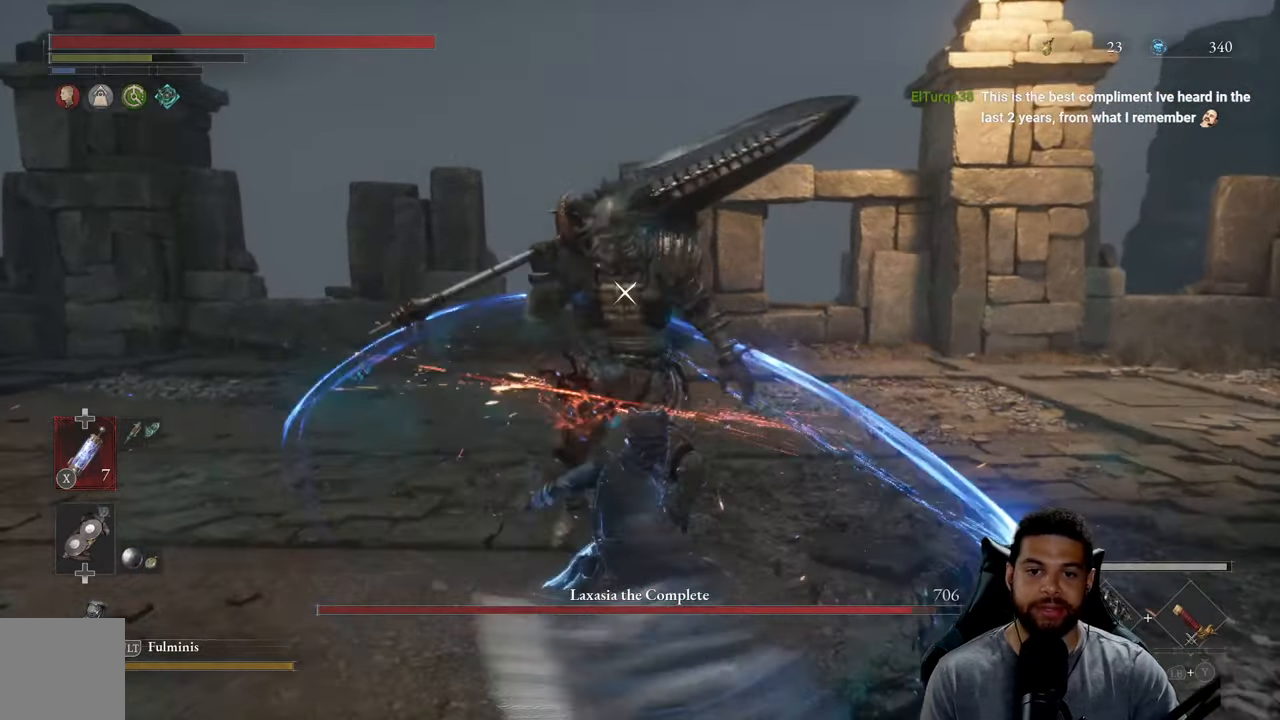
{"buttons": [], "left_stick": "down-right", "right_stick": "center", "events": [[84, "Y", "up"], [200, "left_stick", "center"], [250, "left_stick", "down"], [350, "left_stick", "down-right"]]}
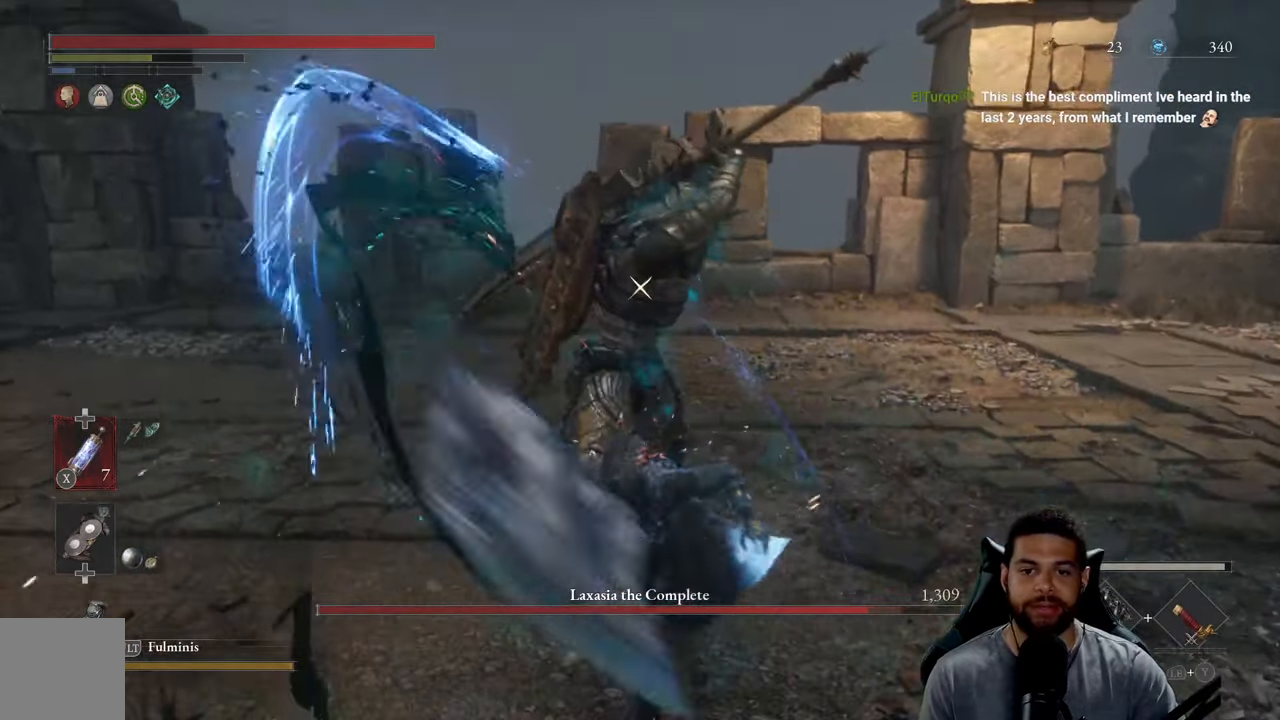
{"buttons": [], "left_stick": "down-right", "right_stick": "center", "events": []}
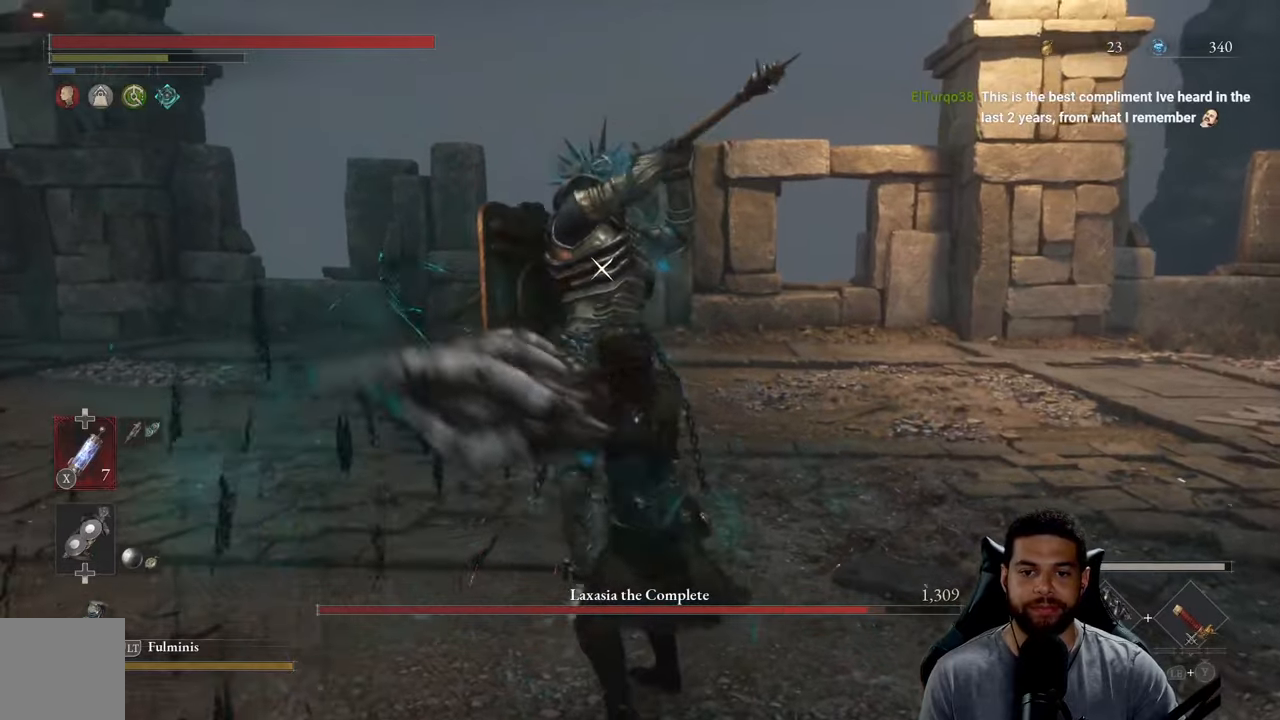
{"buttons": [], "left_stick": "down-right", "right_stick": "center", "events": [[250, "L1", "down"], [383, "L1", "up"]]}
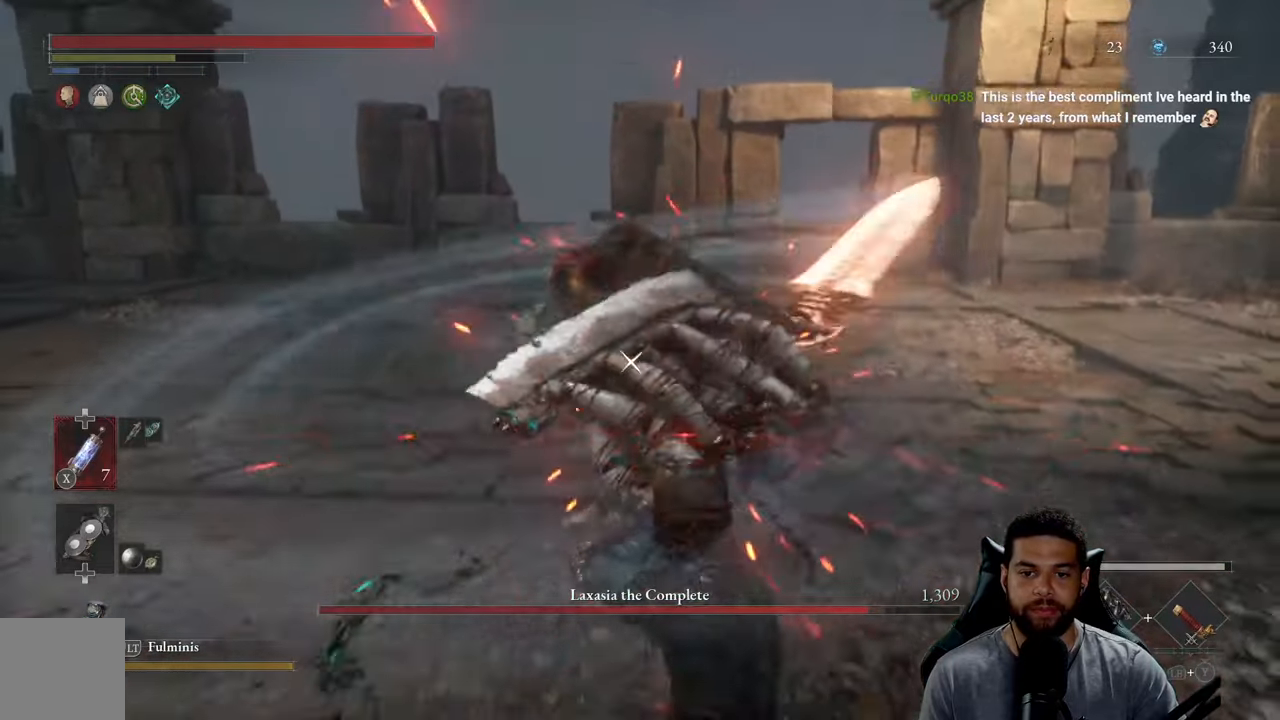
{"buttons": [], "left_stick": "down-right", "right_stick": "center", "events": []}
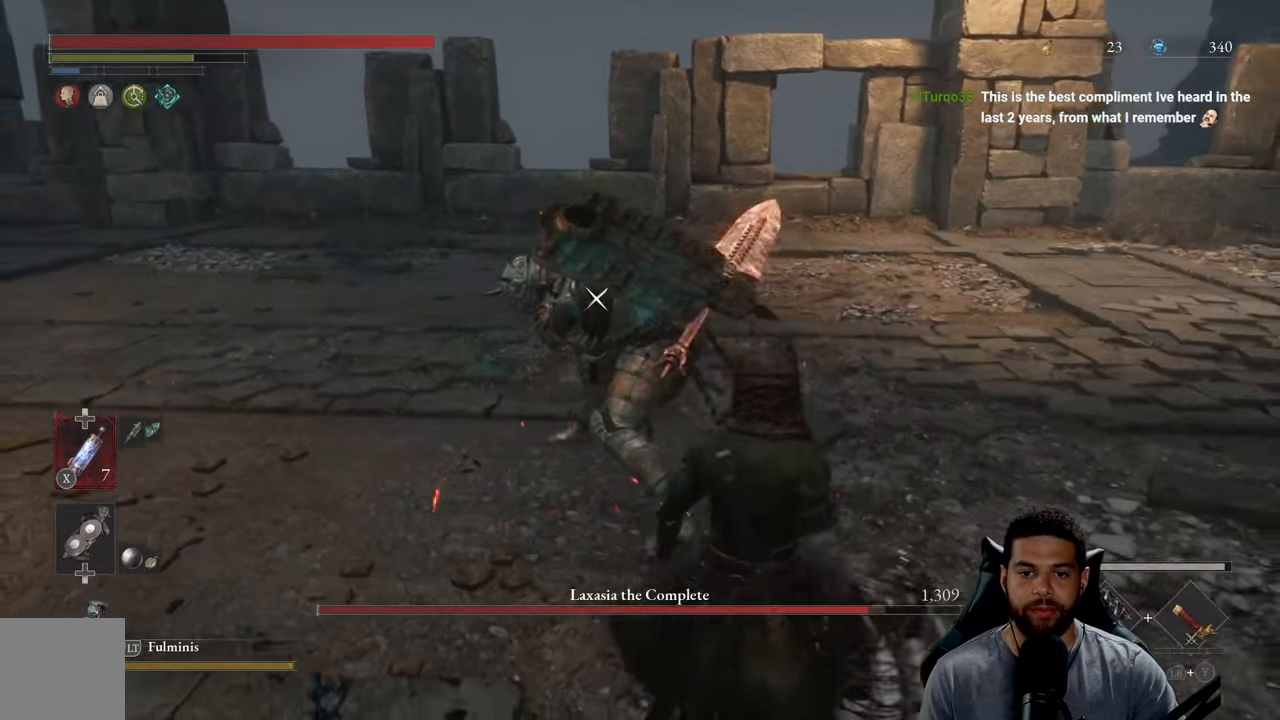
{"buttons": [], "left_stick": "center", "right_stick": "center", "events": [[133, "left_stick", "up-right"], [383, "left_stick", "right"], [483, "left_stick", "center"]]}
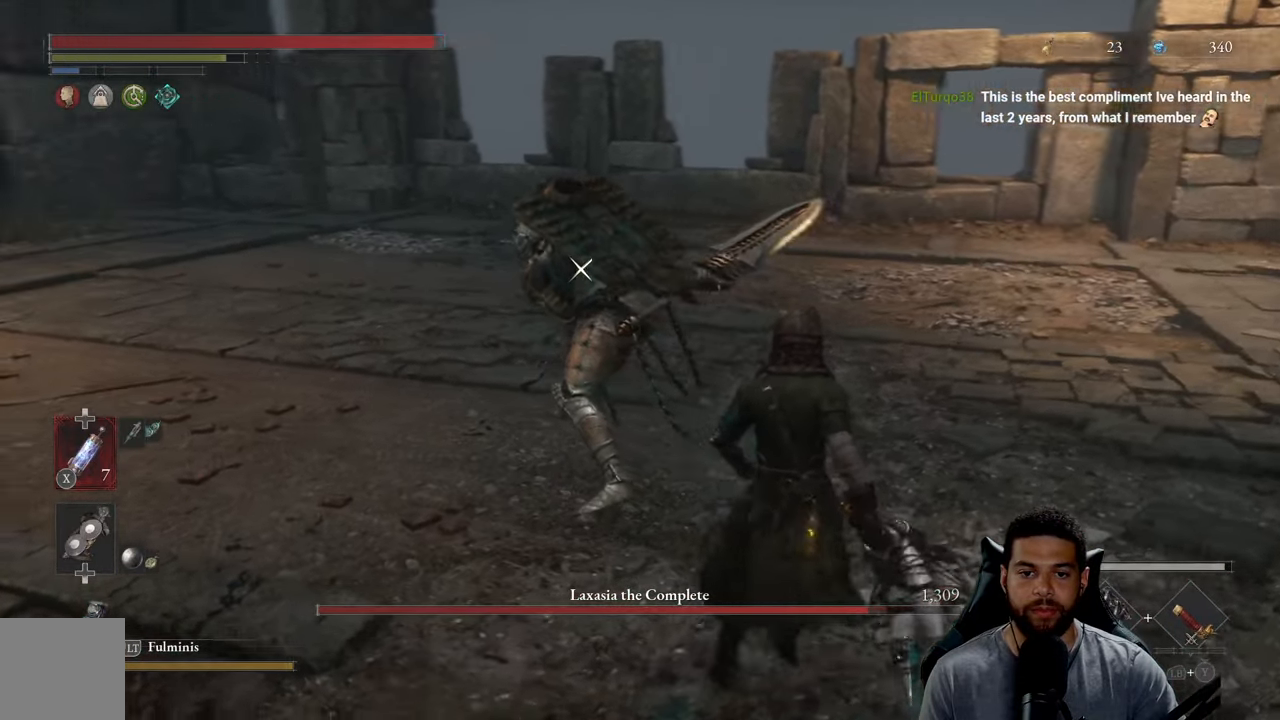
{"buttons": [], "left_stick": "center", "right_stick": "center", "events": [[16, "left_stick", "up"], [166, "left_stick", "center"], [233, "left_stick", "down"], [466, "left_stick", "center"]]}
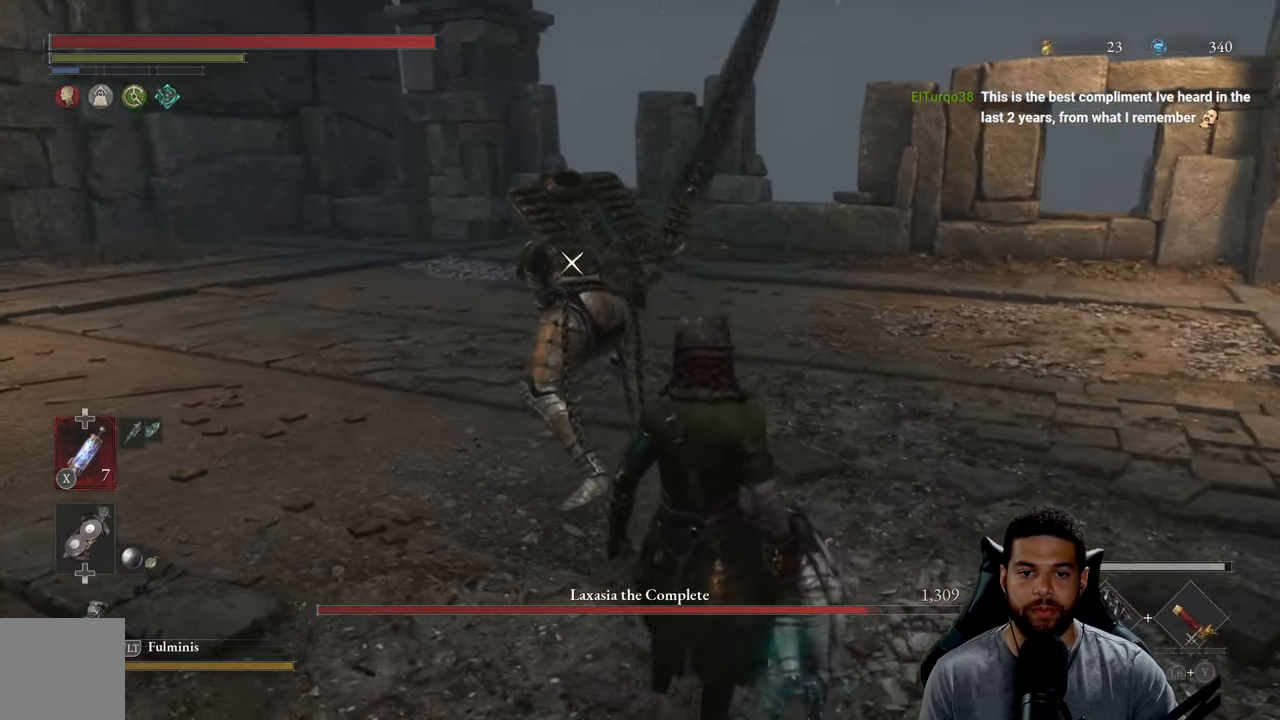
{"buttons": [], "left_stick": "up-left", "right_stick": "center", "events": [[216, "left_stick", "up-left"]]}
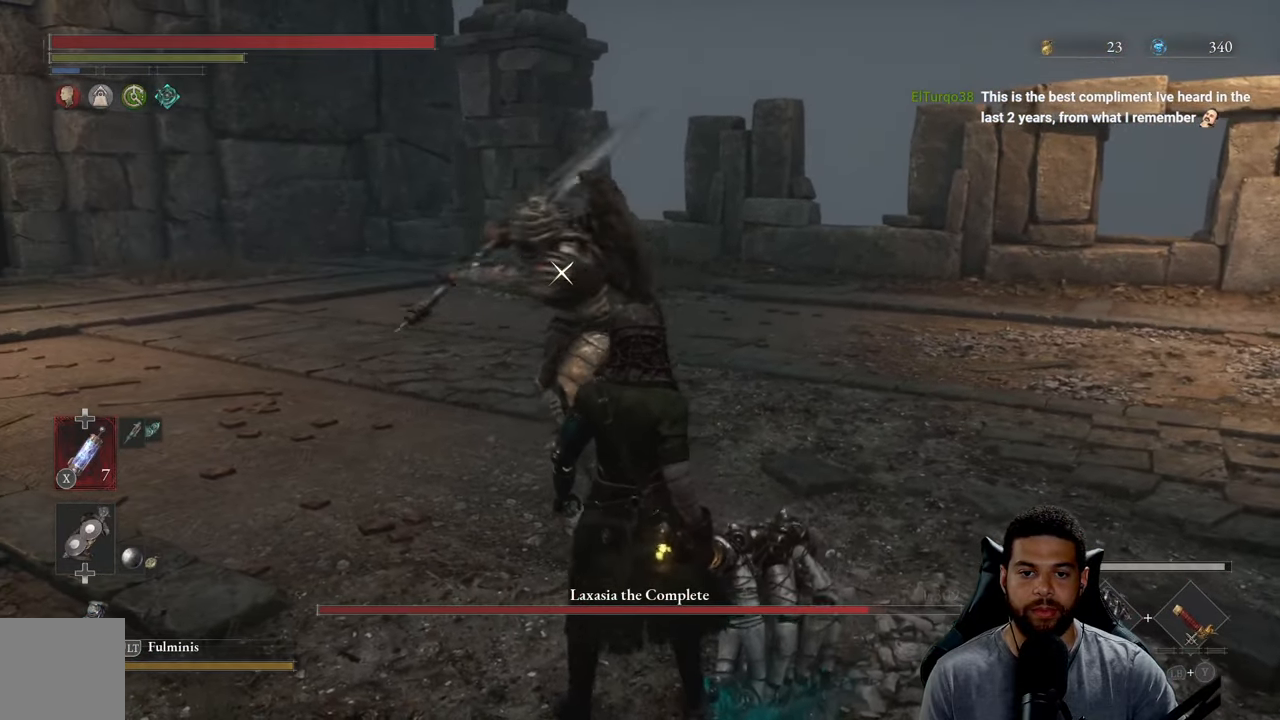
{"buttons": [], "left_stick": "down-right", "right_stick": "center", "events": [[116, "L1", "down"], [233, "L1", "up"], [383, "left_stick", "down"], [500, "left_stick", "down-right"]]}
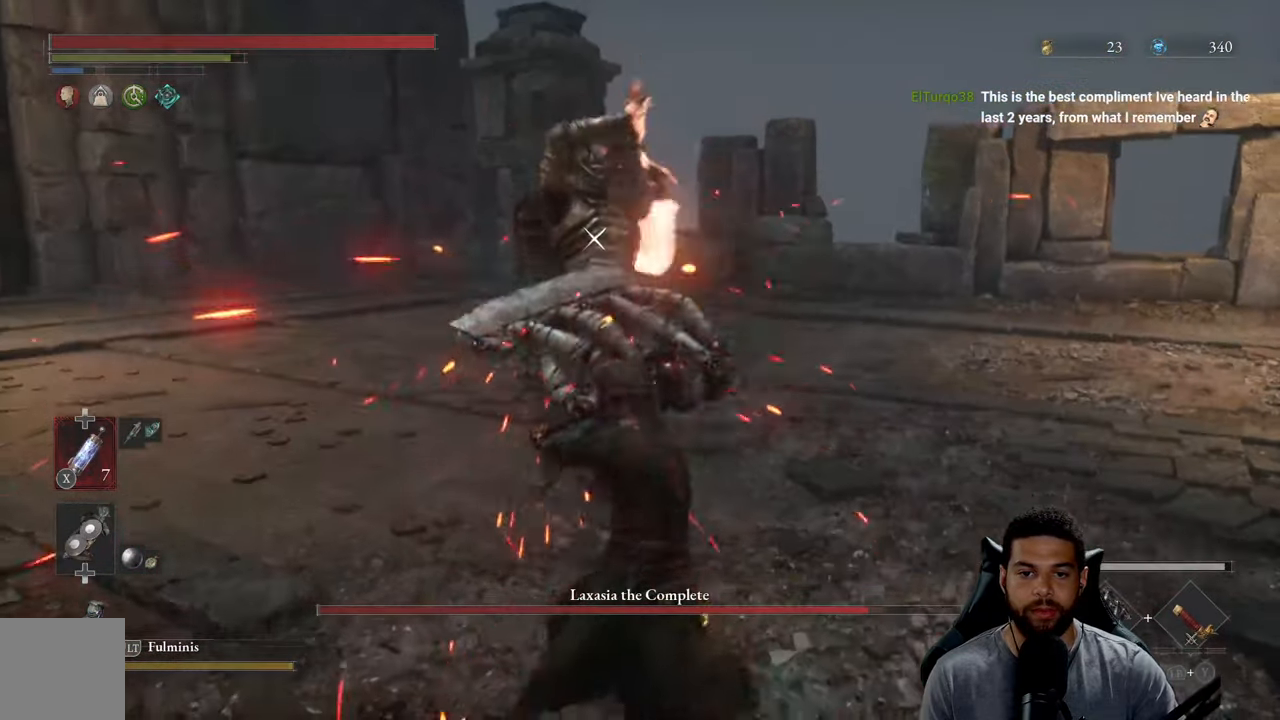
{"buttons": [], "left_stick": "center", "right_stick": "center", "events": [[383, "left_stick", "down"], [500, "left_stick", "center"]]}
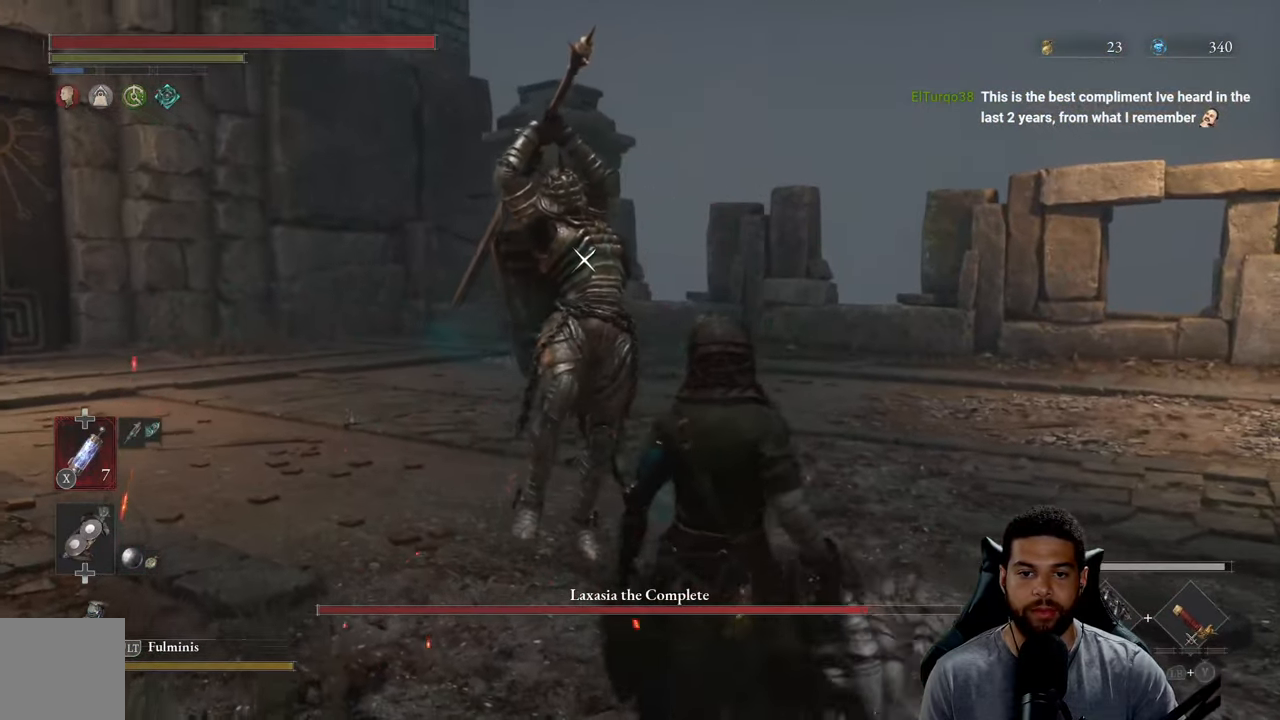
{"buttons": [], "left_stick": "up", "right_stick": "center", "events": [[450, "left_stick", "up"]]}
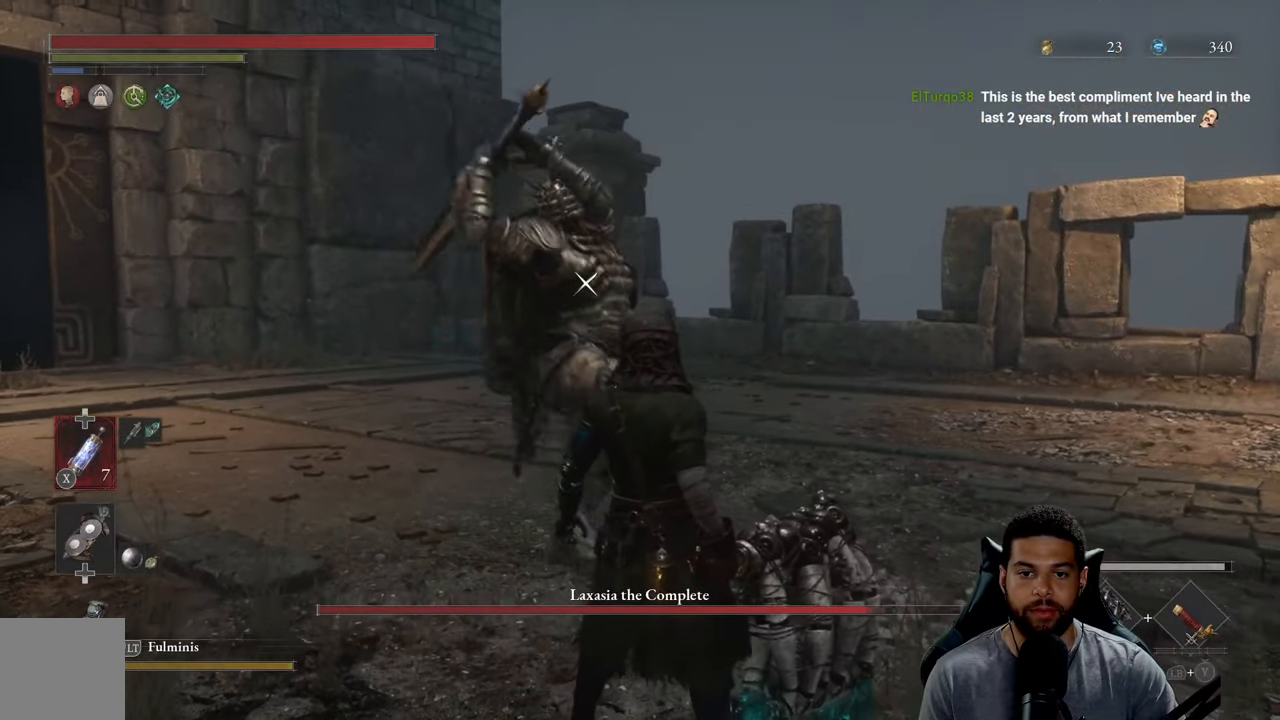
{"buttons": [], "left_stick": "up", "right_stick": "center", "events": [[50, "L1", "down"], [216, "L1", "up"]]}
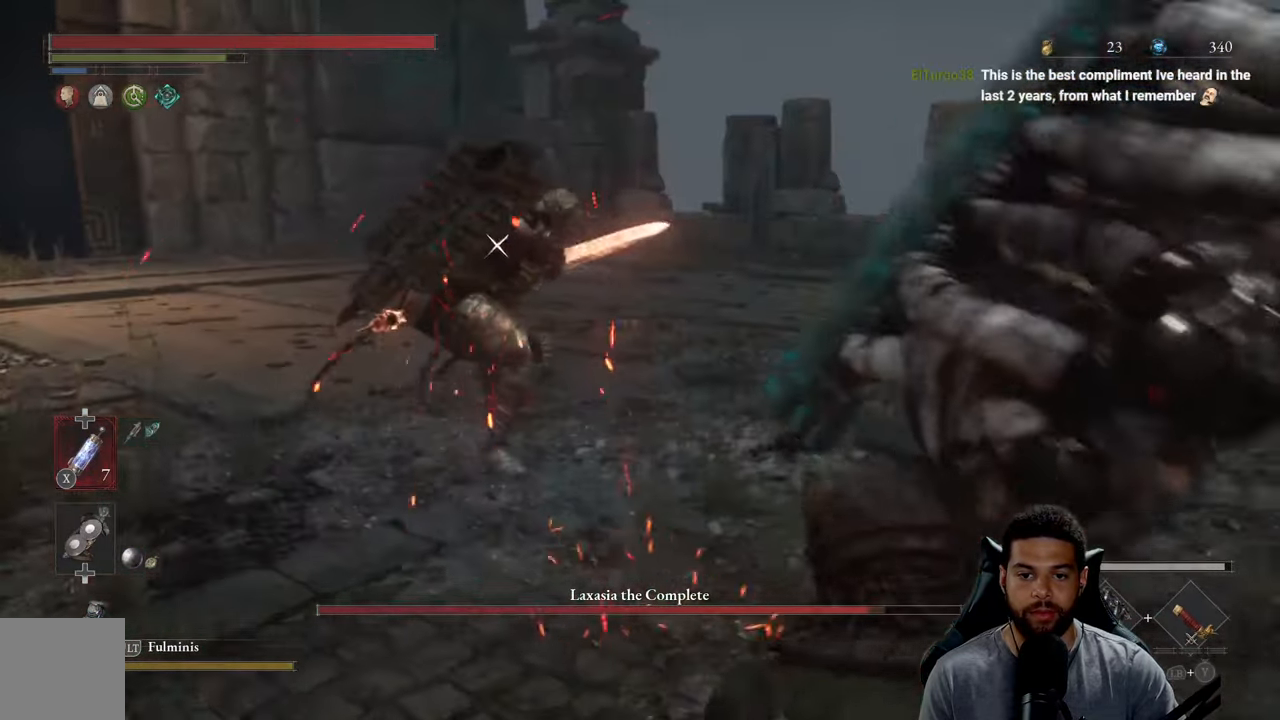
{"buttons": ["R2"], "left_stick": "up", "right_stick": "center", "events": [[450, "R2", "down"]]}
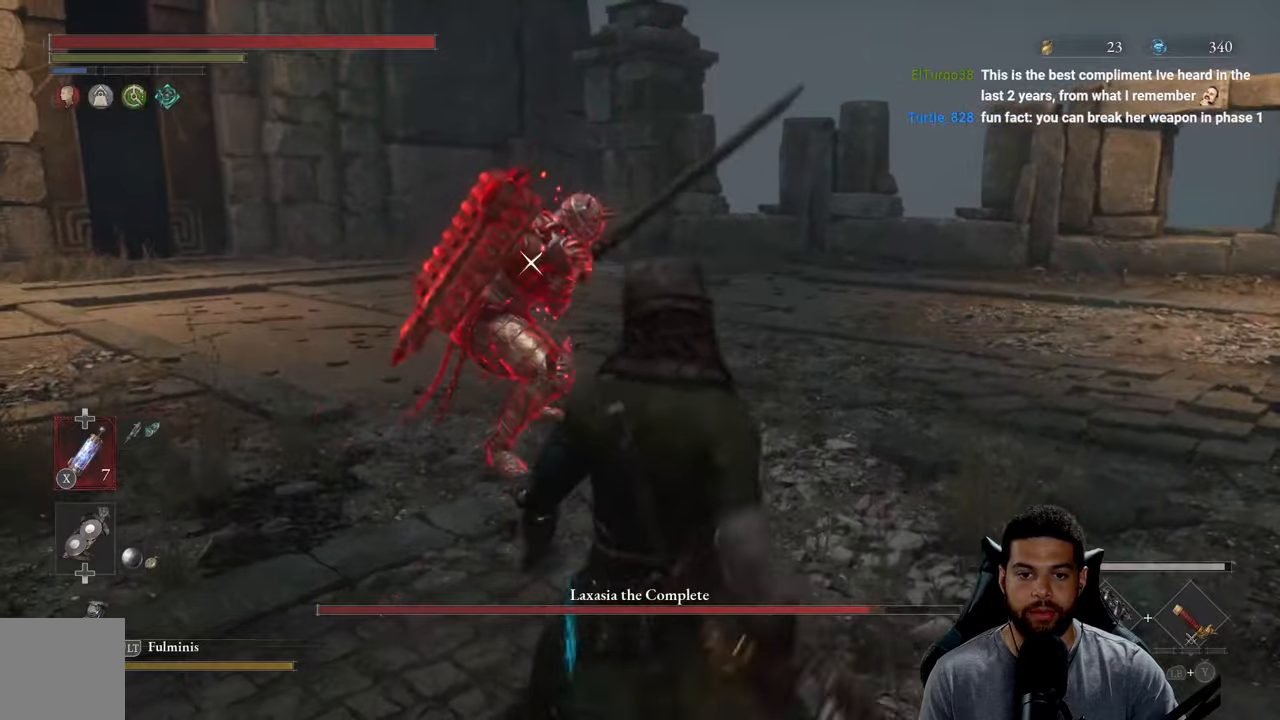
{"buttons": [], "left_stick": "right", "right_stick": "center", "events": [[233, "R2", "up"], [283, "left_stick", "right"]]}
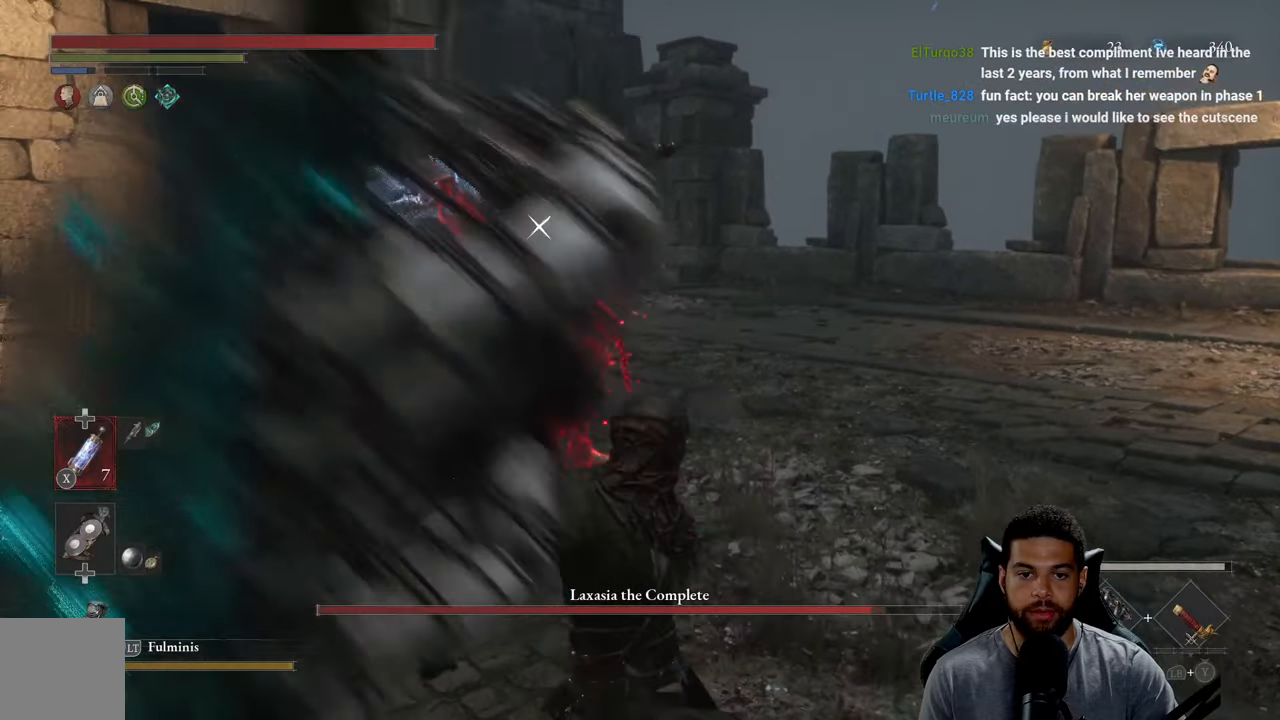
{"buttons": [], "left_stick": "right", "right_stick": "center", "events": [[200, "left_stick", "down-right"], [383, "left_stick", "right"]]}
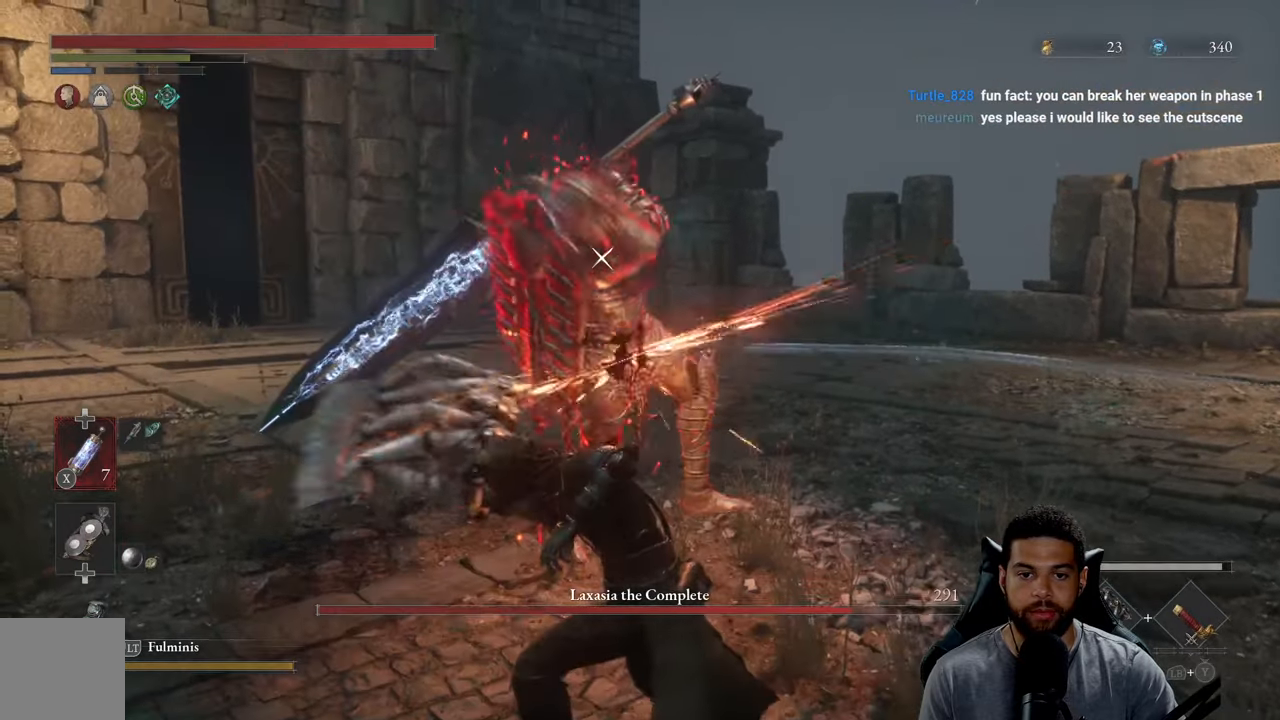
{"buttons": [], "left_stick": "right", "right_stick": "center", "events": []}
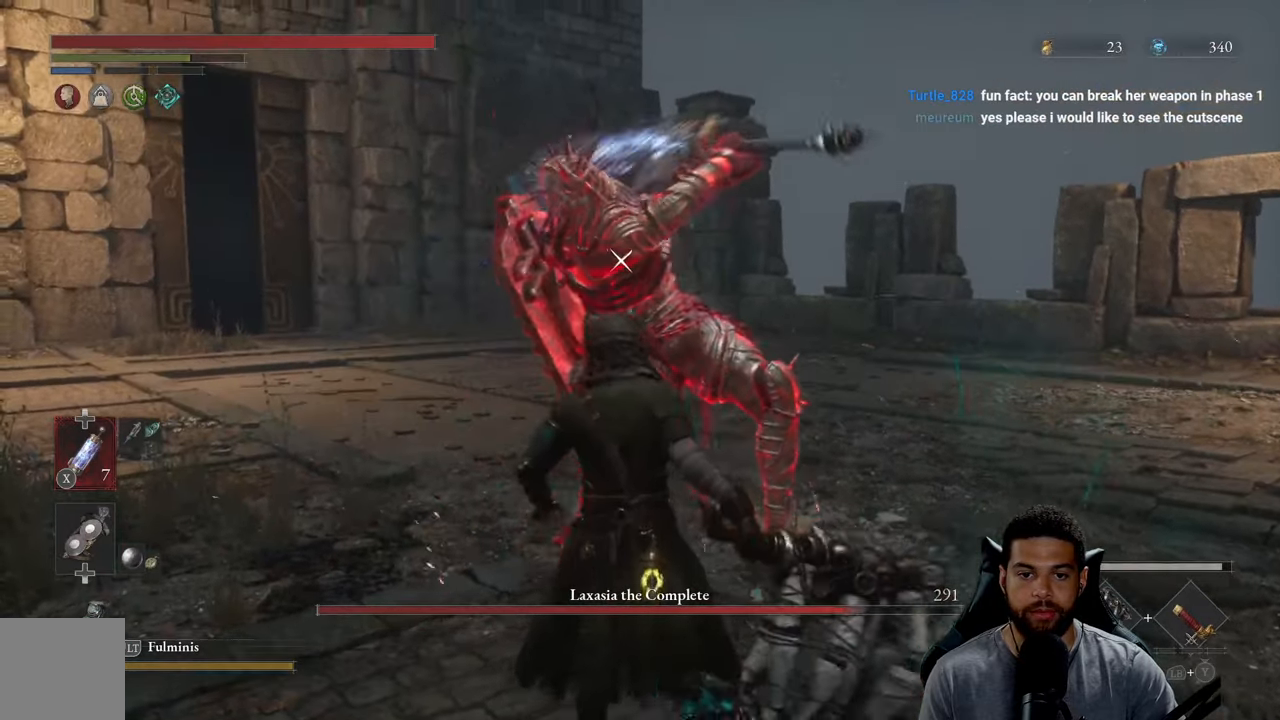
{"buttons": [], "left_stick": "right", "right_stick": "center", "events": [[50, "L1", "down"], [167, "L1", "up"]]}